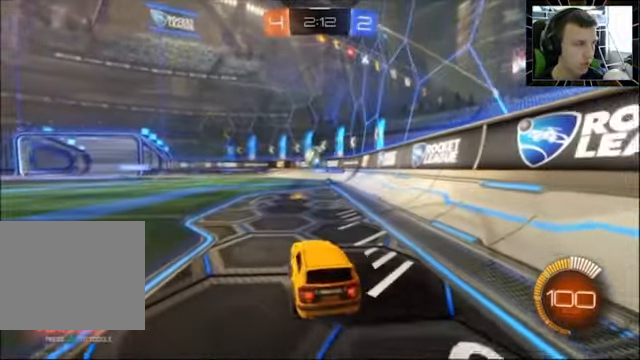
Gameplay with a controller (PlayStation layout); each line is a JSON object with the inputs held at the frame after it. "events" lists button and stick changes between this image and that frame as [ms after this image, input, new state], when the widget could be followed in between. Not read: L1 R1.
{"buttons": ["CIRCLE", "R2"], "left_stick": "left", "right_stick": "center", "events": [[166, "left_stick", "center"], [366, "CIRCLE", "down"], [400, "left_stick", "left"]]}
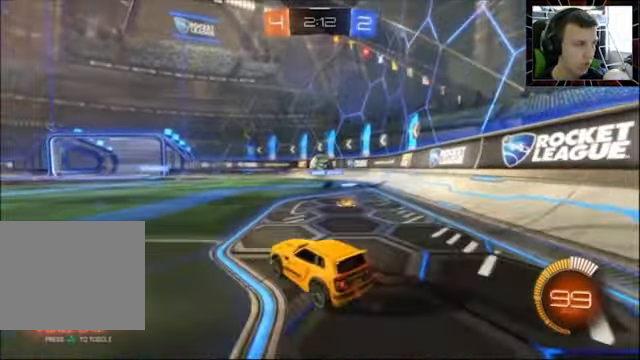
{"buttons": ["R2"], "left_stick": "left", "right_stick": "center", "events": [[66, "left_stick", "right"], [100, "CIRCLE", "up"], [200, "R2", "up"], [266, "L2", "down"], [433, "R2", "down"], [466, "L2", "up"], [500, "left_stick", "left"]]}
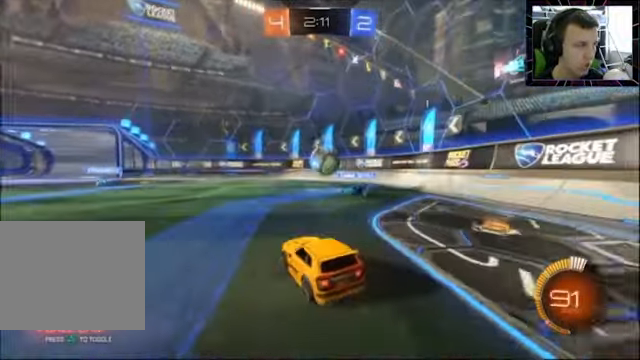
{"buttons": ["CIRCLE", "R2"], "left_stick": "center", "right_stick": "center", "events": [[133, "left_stick", "center"], [334, "left_stick", "left"], [367, "CIRCLE", "down"], [434, "left_stick", "center"]]}
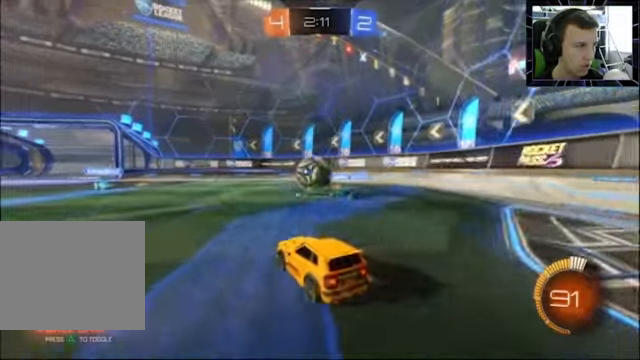
{"buttons": ["CIRCLE", "R2"], "left_stick": "right", "right_stick": "center", "events": [[100, "left_stick", "left"], [267, "left_stick", "right"]]}
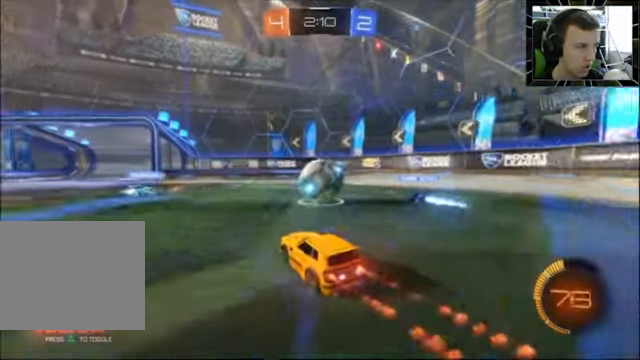
{"buttons": ["L2"], "left_stick": "left", "right_stick": "center", "events": [[134, "CIRCLE", "up"], [200, "L2", "down"], [200, "R2", "up"], [234, "left_stick", "left"]]}
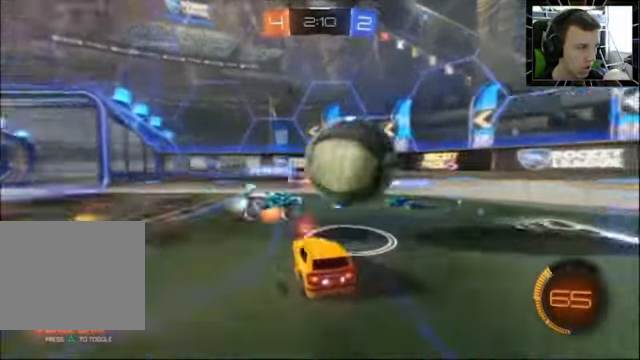
{"buttons": ["R2"], "left_stick": "left", "right_stick": "center", "events": [[100, "L2", "up"], [134, "R2", "down"]]}
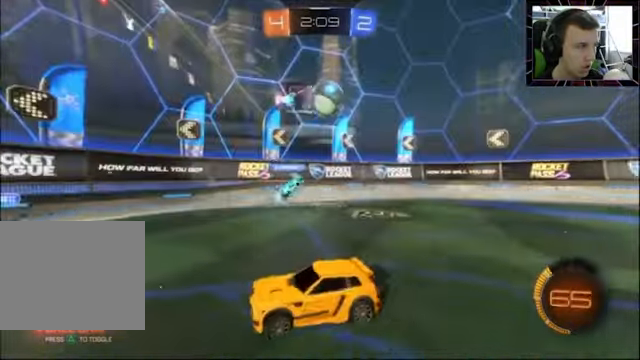
{"buttons": ["R2"], "left_stick": "left", "right_stick": "center", "events": []}
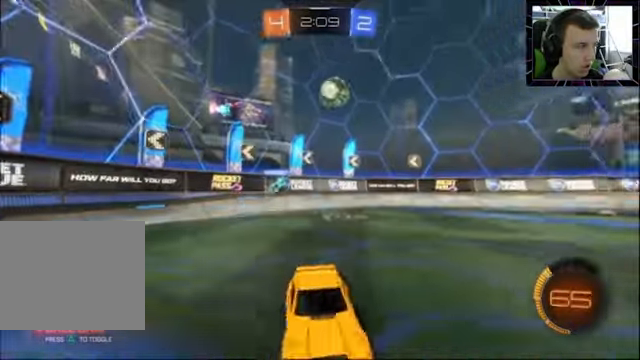
{"buttons": ["R2"], "left_stick": "left", "right_stick": "center", "events": []}
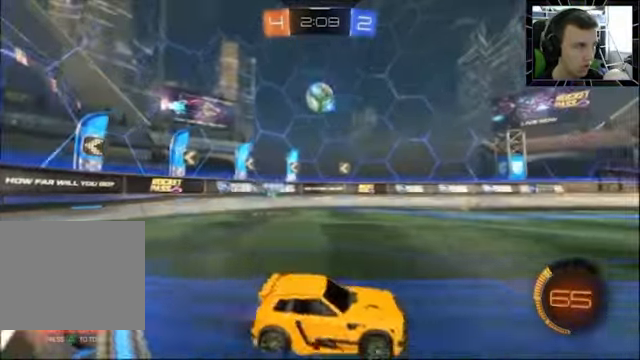
{"buttons": ["R2"], "left_stick": "down", "right_stick": "center", "events": [[167, "left_stick", "center"], [234, "left_stick", "left"], [334, "left_stick", "center"], [367, "CROSS", "down"], [434, "left_stick", "down"], [500, "CROSS", "up"]]}
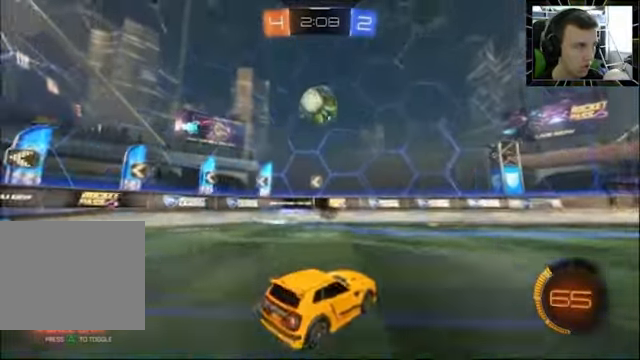
{"buttons": ["R2"], "left_stick": "center", "right_stick": "center", "events": [[34, "CIRCLE", "down"], [134, "left_stick", "center"], [167, "CROSS", "down"], [367, "CIRCLE", "up"], [367, "CROSS", "up"]]}
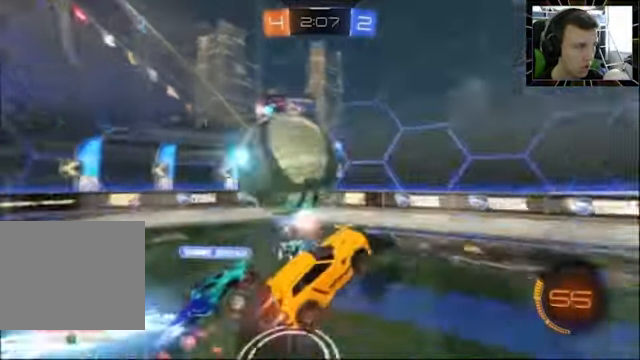
{"buttons": ["R2"], "left_stick": "right", "right_stick": "center", "events": [[334, "left_stick", "down"], [500, "left_stick", "right"]]}
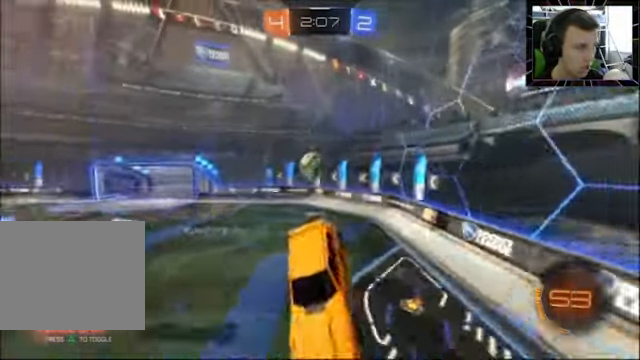
{"buttons": ["SQUARE", "R2"], "left_stick": "up-right", "right_stick": "center", "events": [[134, "SQUARE", "down"], [400, "left_stick", "up-right"]]}
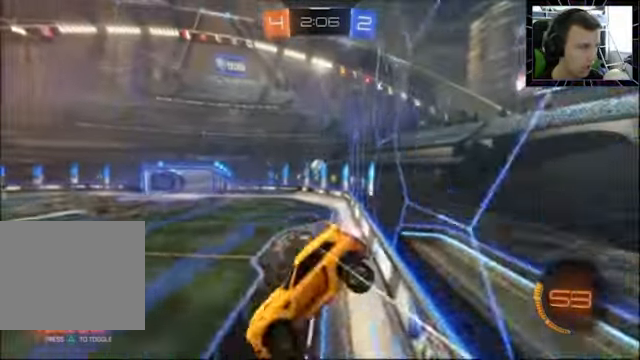
{"buttons": ["R2"], "left_stick": "up-right", "right_stick": "center", "events": [[34, "left_stick", "up"], [67, "SQUARE", "up"], [167, "left_stick", "up-left"], [334, "left_stick", "up-right"]]}
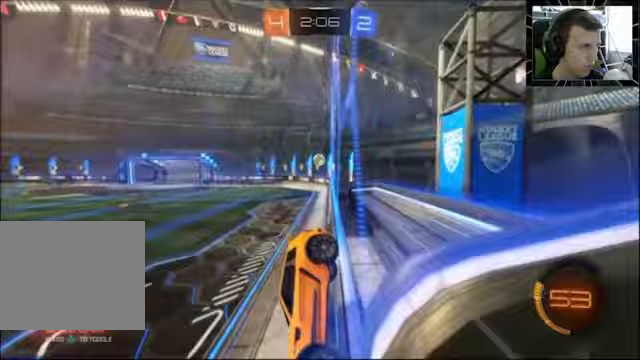
{"buttons": ["R2"], "left_stick": "up-right", "right_stick": "center", "events": [[67, "SQUARE", "down"], [100, "left_stick", "center"], [167, "SQUARE", "up"], [167, "left_stick", "left"], [300, "left_stick", "up-right"]]}
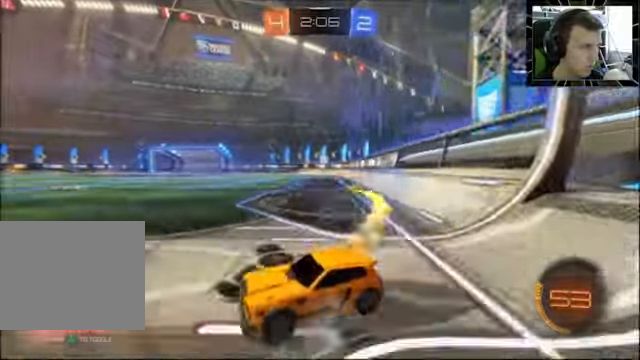
{"buttons": ["CIRCLE", "R2"], "left_stick": "up-right", "right_stick": "center", "events": [[100, "CIRCLE", "down"]]}
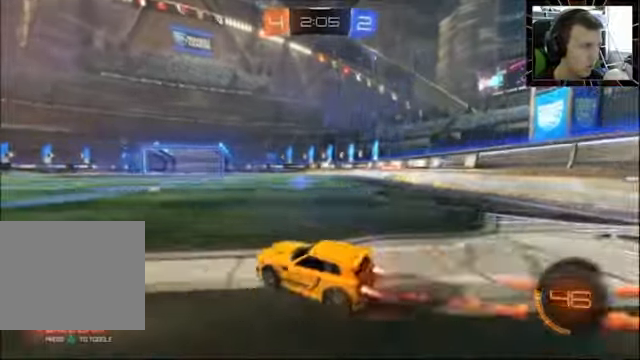
{"buttons": ["CIRCLE", "R2"], "left_stick": "center", "right_stick": "center", "events": [[33, "left_stick", "center"], [233, "left_stick", "left"], [300, "left_stick", "center"]]}
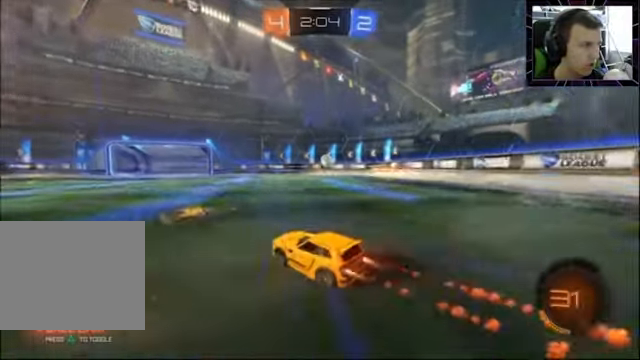
{"buttons": [], "left_stick": "center", "right_stick": "center", "events": [[33, "CIRCLE", "up"], [133, "left_stick", "up-right"], [200, "left_stick", "center"], [467, "R2", "up"]]}
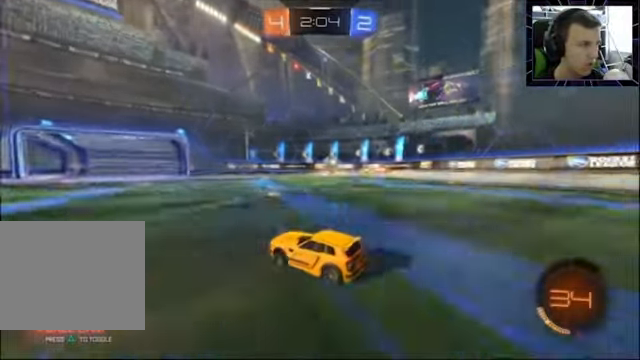
{"buttons": [], "left_stick": "center", "right_stick": "center", "events": [[267, "left_stick", "right"], [400, "left_stick", "center"]]}
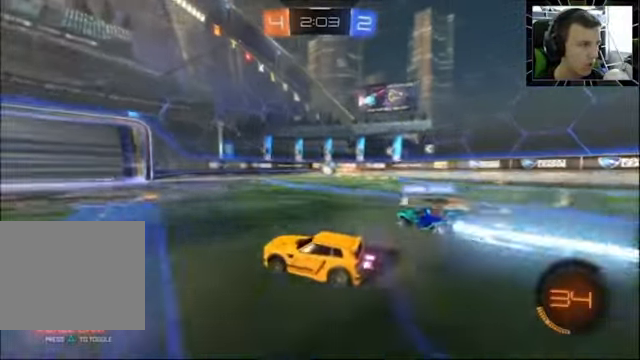
{"buttons": ["CROSS", "R2"], "left_stick": "center", "right_stick": "center", "events": [[167, "R2", "down"], [233, "CIRCLE", "down"], [400, "CIRCLE", "up"], [467, "CROSS", "down"]]}
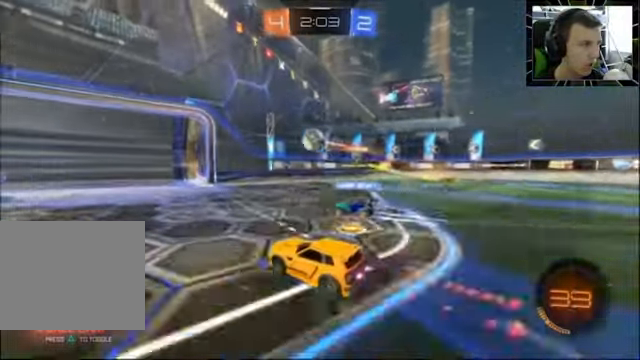
{"buttons": ["CIRCLE", "R2"], "left_stick": "center", "right_stick": "center", "events": [[67, "CROSS", "up"], [100, "CROSS", "down"], [133, "left_stick", "left"], [233, "CIRCLE", "down"], [233, "CROSS", "up"], [500, "left_stick", "center"]]}
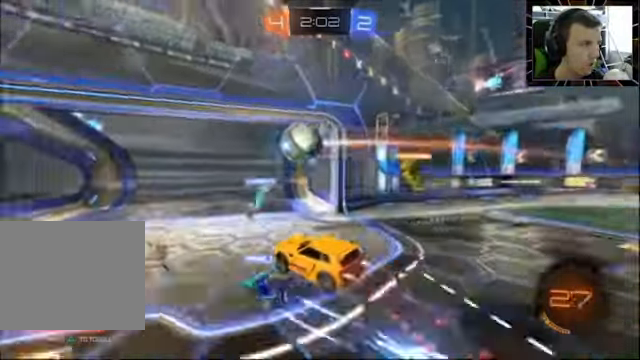
{"buttons": ["R2"], "left_stick": "center", "right_stick": "center", "events": [[33, "left_stick", "up-right"], [167, "left_stick", "center"], [367, "CIRCLE", "up"]]}
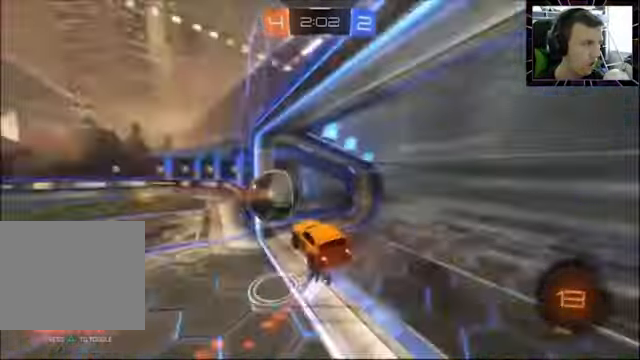
{"buttons": ["TRIANGLE"], "left_stick": "center", "right_stick": "center", "events": [[133, "CIRCLE", "down"], [233, "R2", "up"], [300, "CIRCLE", "up"], [400, "CIRCLE", "down"], [500, "CIRCLE", "up"], [500, "TRIANGLE", "down"]]}
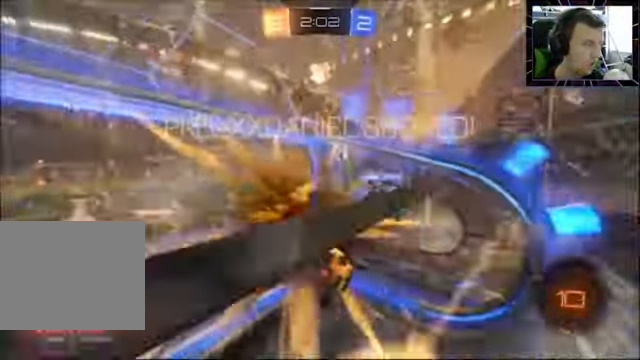
{"buttons": [], "left_stick": "left", "right_stick": "center", "events": [[133, "TRIANGLE", "up"], [200, "CIRCLE", "down"], [233, "left_stick", "down-left"], [467, "CIRCLE", "up"], [500, "left_stick", "left"]]}
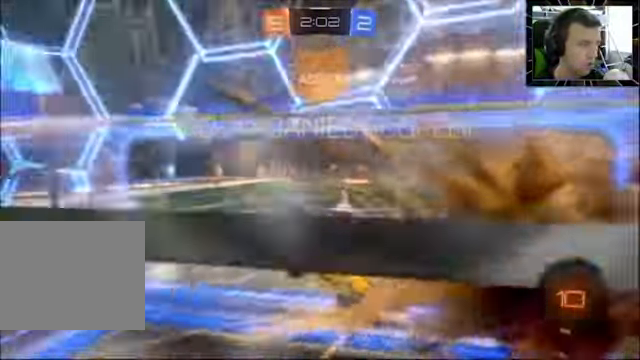
{"buttons": ["R2"], "left_stick": "left", "right_stick": "center", "events": [[33, "CIRCLE", "down"], [133, "CIRCLE", "up"], [167, "left_stick", "up-left"], [333, "R2", "down"], [366, "SQUARE", "down"], [366, "left_stick", "left"], [500, "SQUARE", "up"]]}
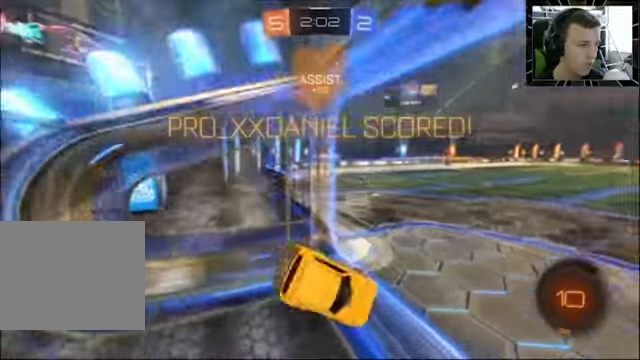
{"buttons": ["CROSS", "CIRCLE", "R2"], "left_stick": "up-right", "right_stick": "center", "events": [[33, "left_stick", "down-left"], [266, "left_stick", "up-right"], [300, "CIRCLE", "down"], [466, "CROSS", "down"]]}
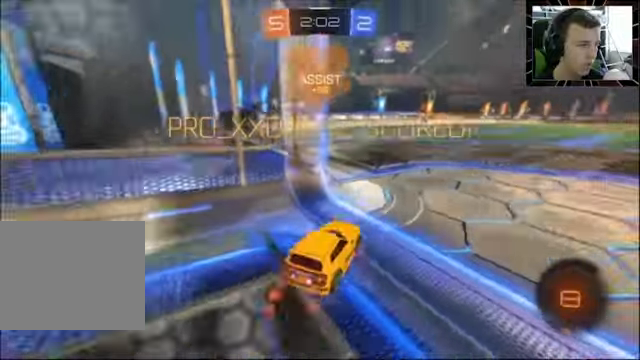
{"buttons": ["R2"], "left_stick": "center", "right_stick": "center", "events": [[66, "CROSS", "up"], [100, "left_stick", "up"], [133, "CROSS", "down"], [266, "CROSS", "up"], [266, "left_stick", "center"], [333, "CIRCLE", "up"]]}
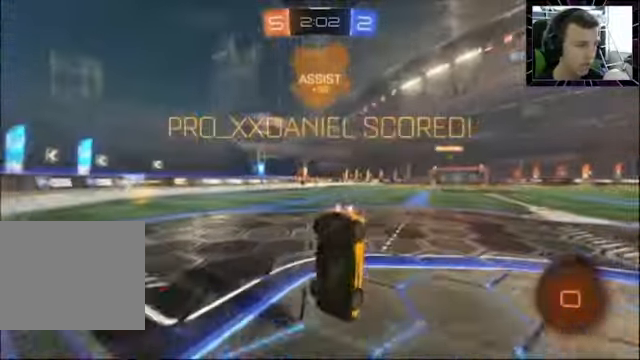
{"buttons": [], "left_stick": "center", "right_stick": "center", "events": [[300, "R2", "up"]]}
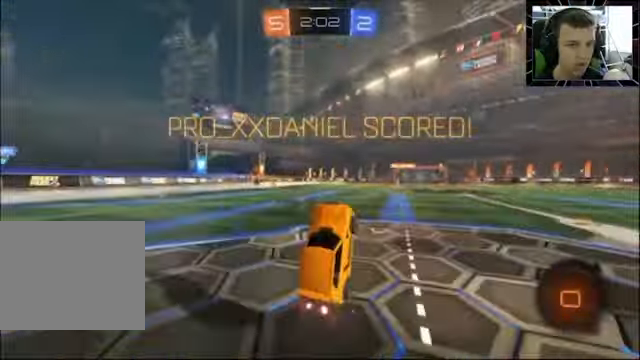
{"buttons": [], "left_stick": "center", "right_stick": "center", "events": []}
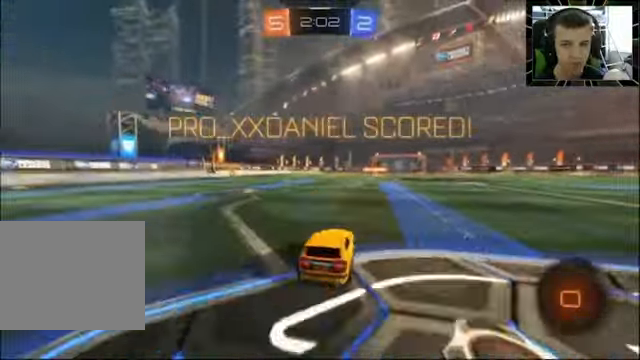
{"buttons": [], "left_stick": "center", "right_stick": "center", "events": []}
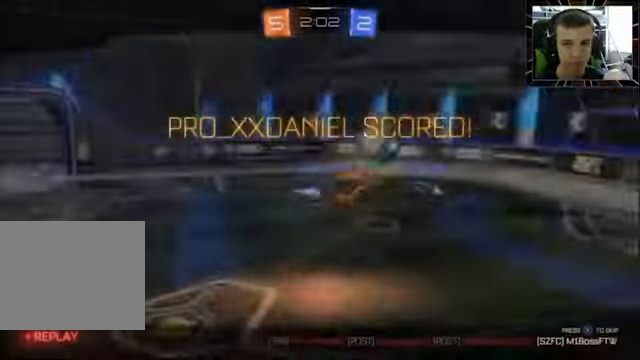
{"buttons": [], "left_stick": "center", "right_stick": "left", "events": [[300, "right_stick", "left"]]}
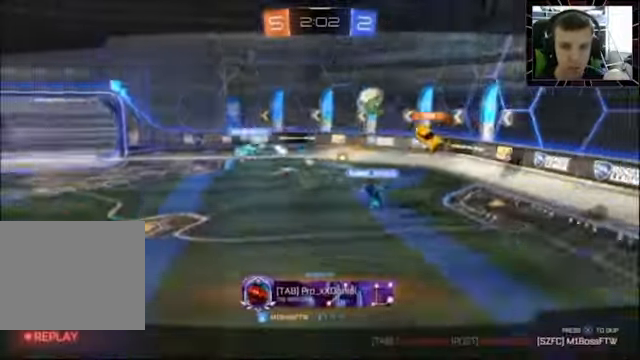
{"buttons": ["CIRCLE"], "left_stick": "center", "right_stick": "left", "events": [[500, "CIRCLE", "down"]]}